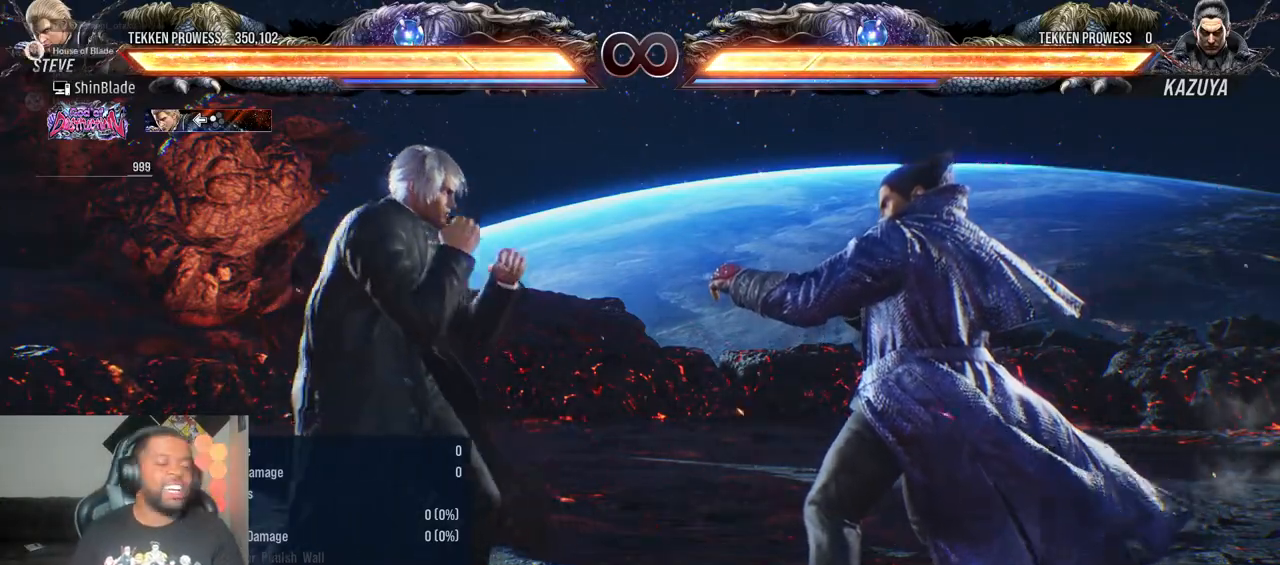
Gameplay with a controller (PlayStation layout); each line is a JSON object with the inputs held at the frame after it. "events" lists button and stick changes between this image and that frame as [ms after this image, input, new state], when the widget could be followed in between. Not read: L3 R3 TOUCHPAD.
{"buttons": [], "left_stick": "center", "right_stick": "center", "events": [[33, "DPAD_RIGHT", "down"], [100, "DPAD_RIGHT", "up"], [167, "DPAD_RIGHT", "down"], [233, "DPAD_RIGHT", "up"], [300, "DPAD_LEFT", "down"], [300, "TRIANGLE", "down"], [400, "TRIANGLE", "up"], [417, "DPAD_LEFT", "up"]]}
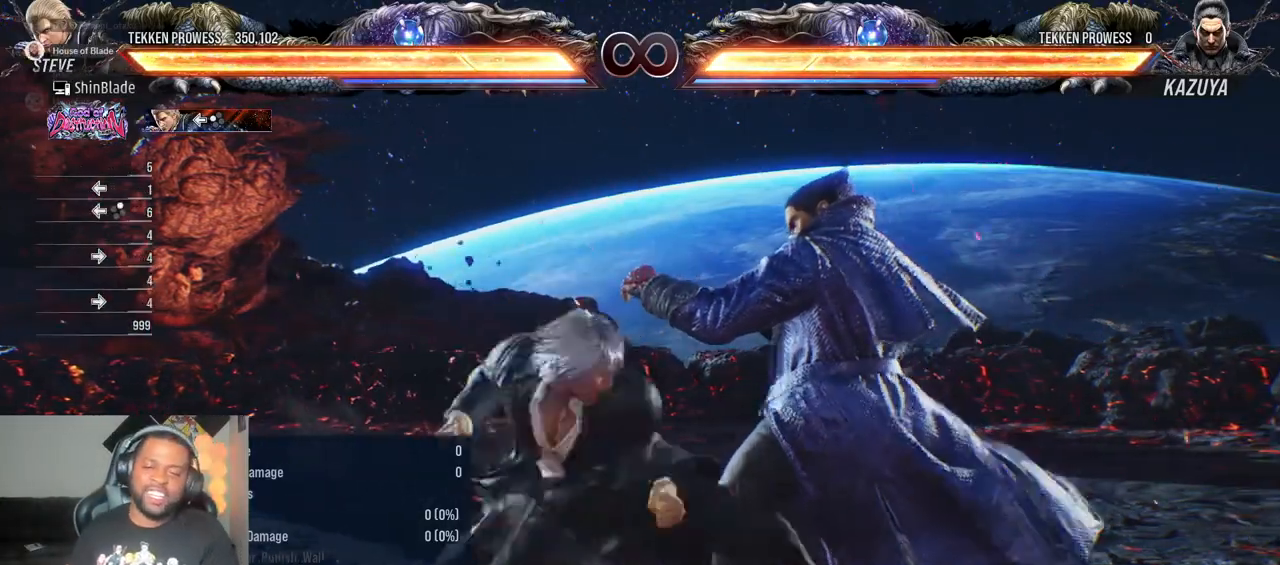
{"buttons": ["DPAD_RIGHT"], "left_stick": "center", "right_stick": "center", "events": [[383, "DPAD_RIGHT", "down"], [417, "CIRCLE", "down"], [433, "CROSS", "down"], [483, "CROSS", "up"], [500, "CIRCLE", "up"]]}
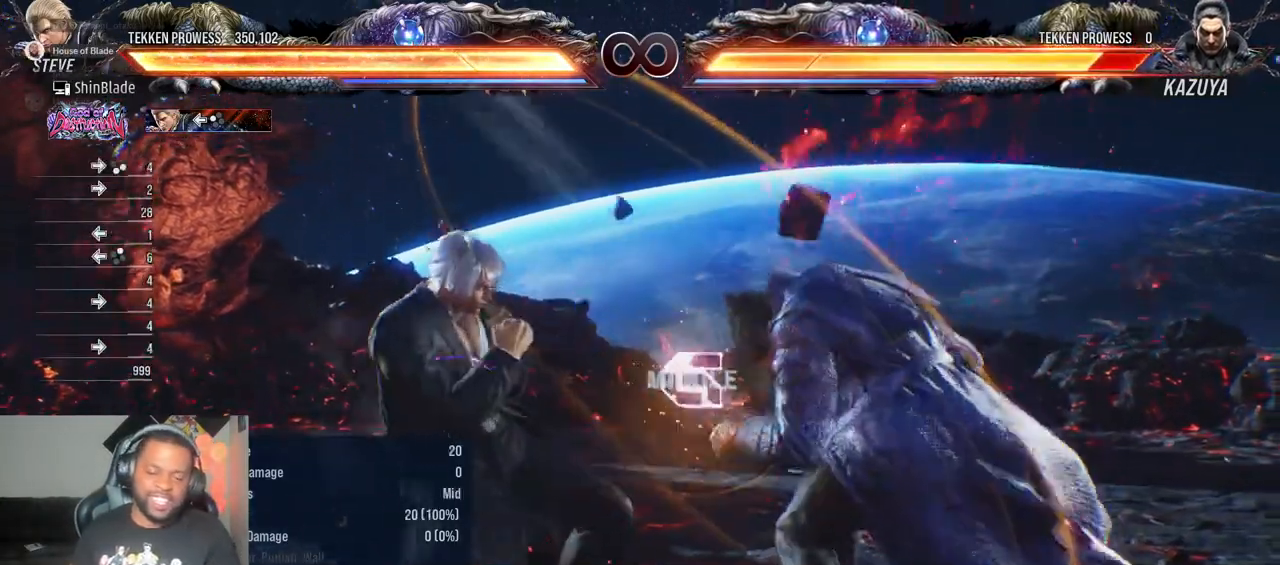
{"buttons": [], "left_stick": "center", "right_stick": "center", "events": [[33, "SQUARE", "down"], [33, "TRIANGLE", "down"], [117, "SQUARE", "up"], [133, "TRIANGLE", "up"], [417, "DPAD_RIGHT", "up"]]}
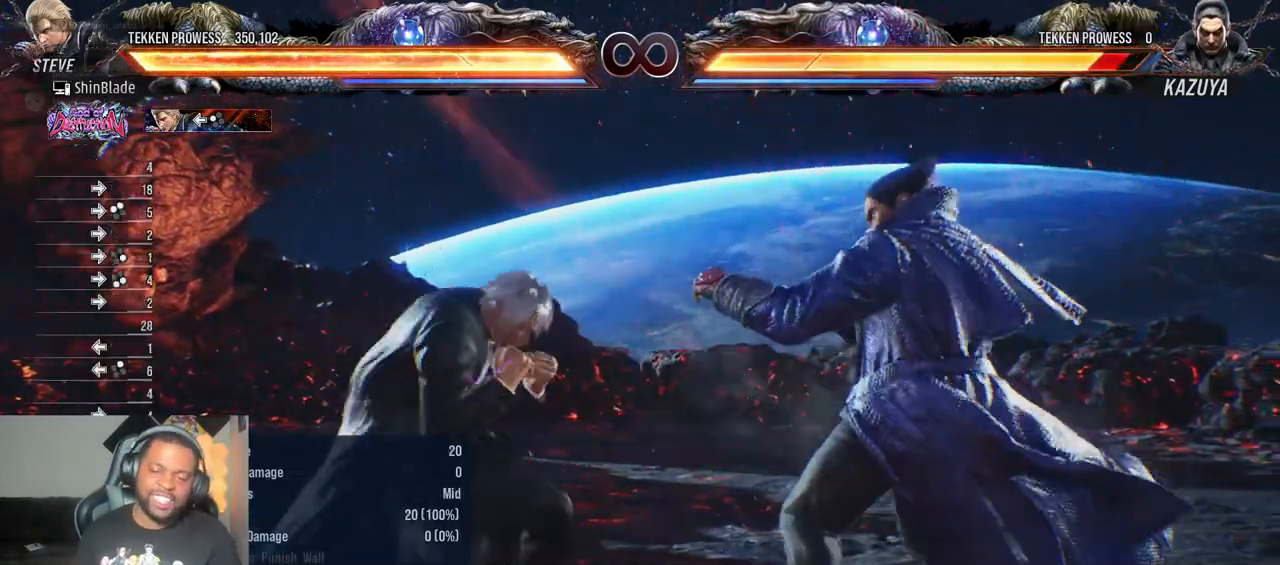
{"buttons": ["DPAD_RIGHT"], "left_stick": "center", "right_stick": "center", "events": [[67, "CROSS", "down"], [200, "CROSS", "up"], [333, "DPAD_RIGHT", "down"], [433, "DPAD_RIGHT", "up"], [467, "DPAD_RIGHT", "down"]]}
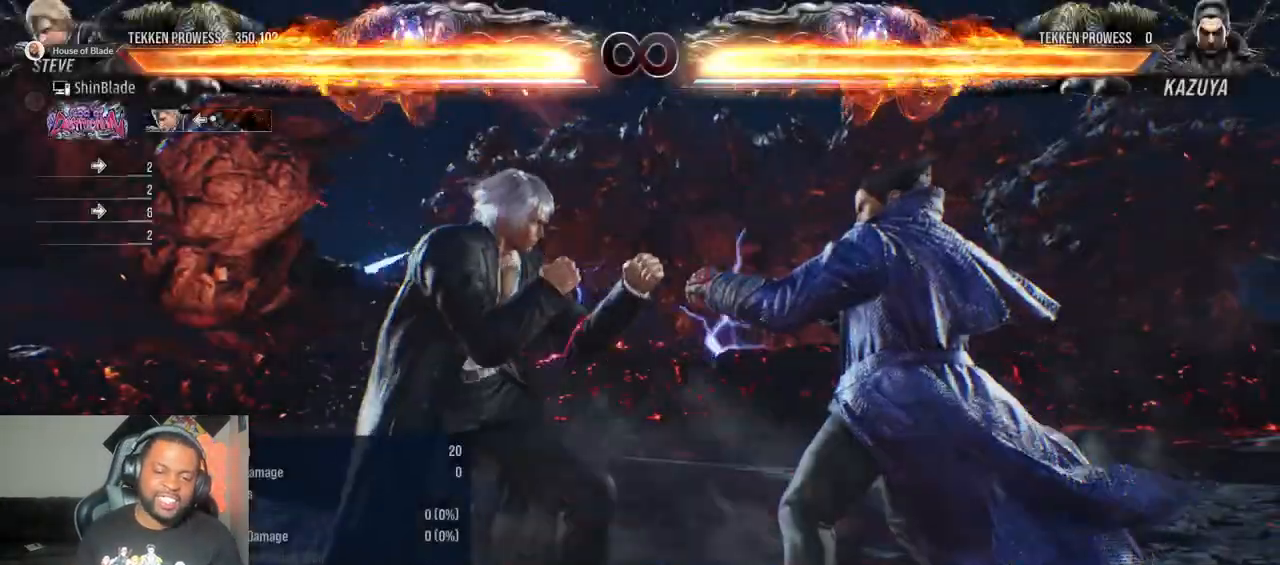
{"buttons": ["DPAD_RIGHT"], "left_stick": "center", "right_stick": "center", "events": [[50, "DPAD_RIGHT", "up"], [117, "DPAD_LEFT", "down"], [117, "TRIANGLE", "down"], [183, "TRIANGLE", "up"], [217, "DPAD_LEFT", "up"], [367, "DPAD_RIGHT", "down"]]}
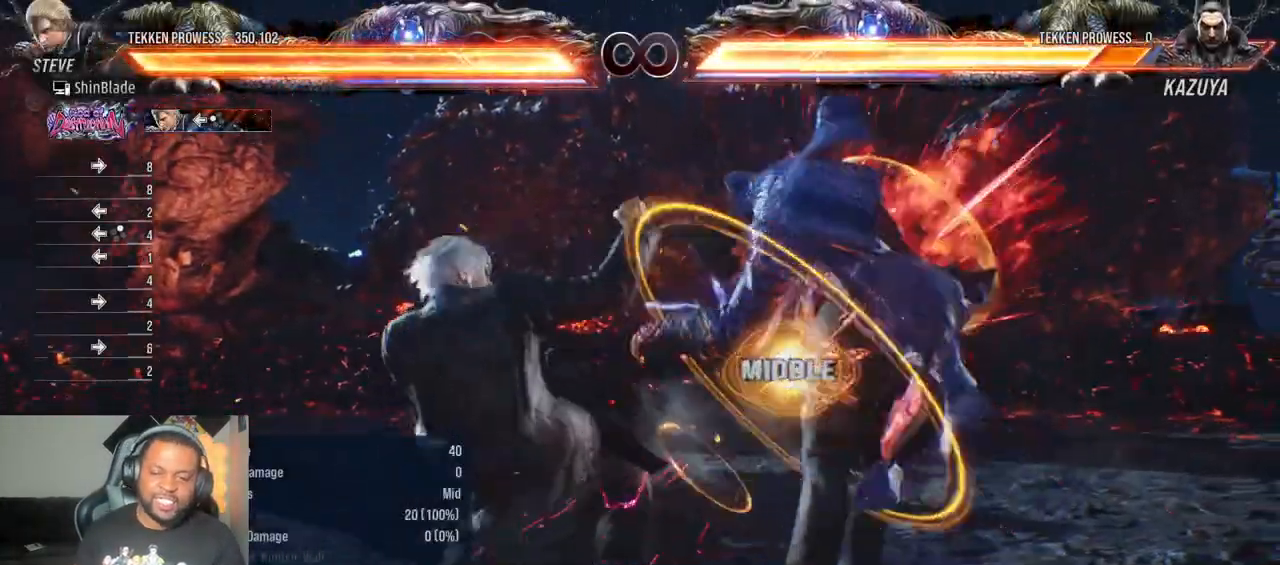
{"buttons": ["DPAD_RIGHT"], "left_stick": "center", "right_stick": "center", "events": [[267, "CIRCLE", "down"], [267, "CROSS", "down"], [317, "CROSS", "up"], [333, "CIRCLE", "up"], [367, "SQUARE", "down"], [367, "TRIANGLE", "down"], [467, "SQUARE", "up"], [467, "TRIANGLE", "up"]]}
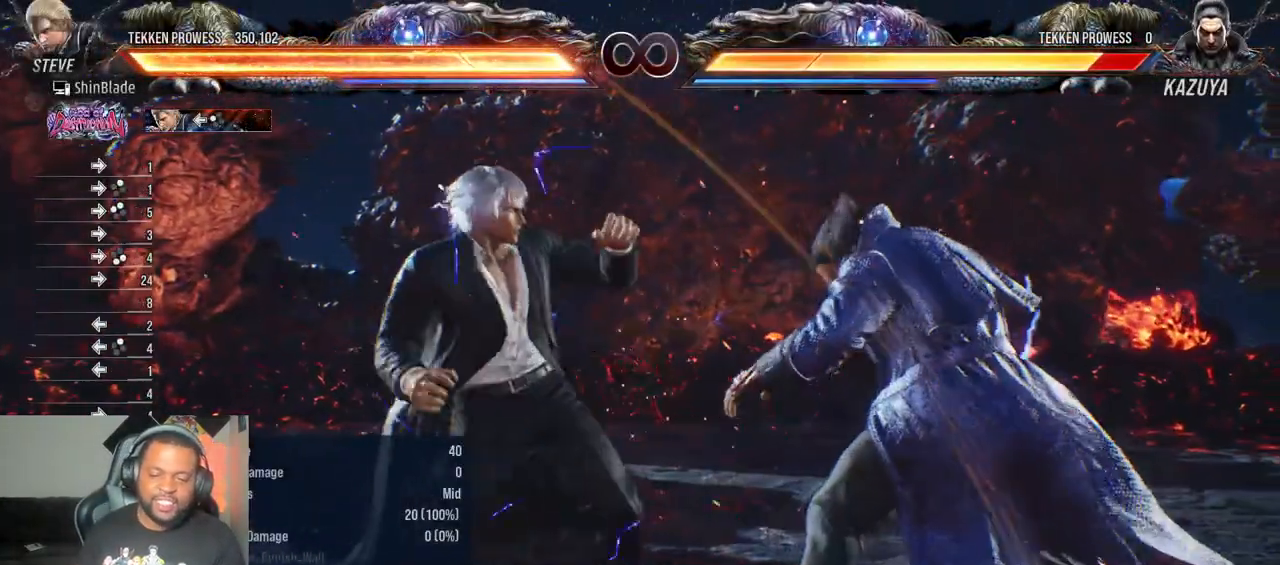
{"buttons": [], "left_stick": "center", "right_stick": "center", "events": [[283, "DPAD_RIGHT", "up"]]}
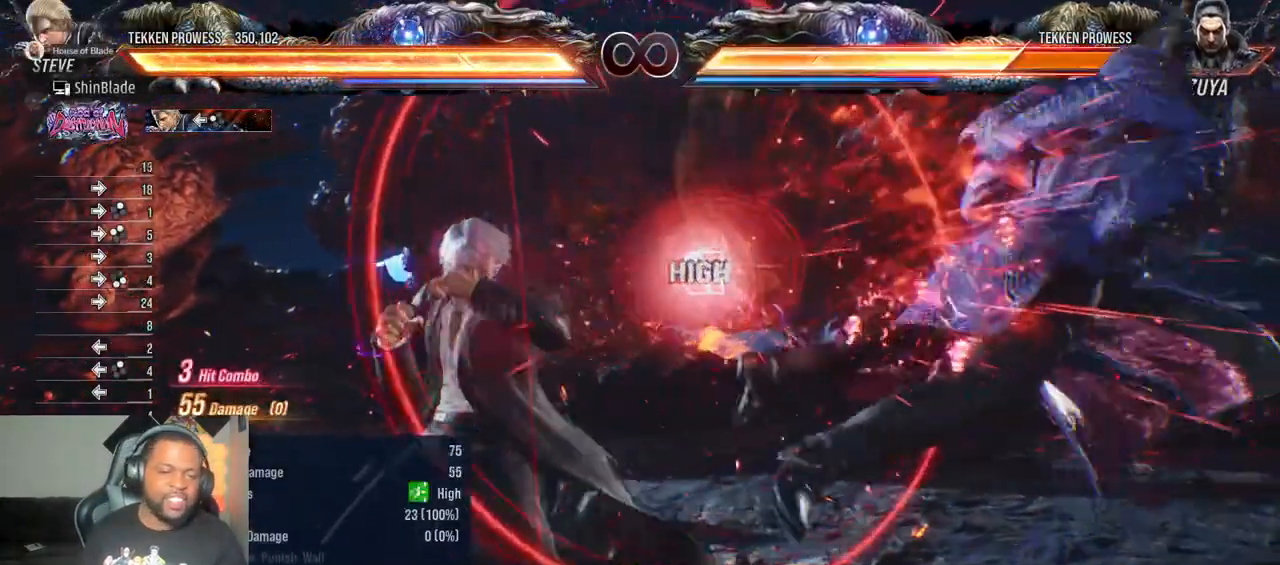
{"buttons": [], "left_stick": "center", "right_stick": "center", "events": [[67, "CROSS", "down"], [167, "CROSS", "up"], [283, "DPAD_RIGHT", "down"], [350, "DPAD_RIGHT", "up"], [417, "DPAD_RIGHT", "down"], [483, "DPAD_RIGHT", "up"]]}
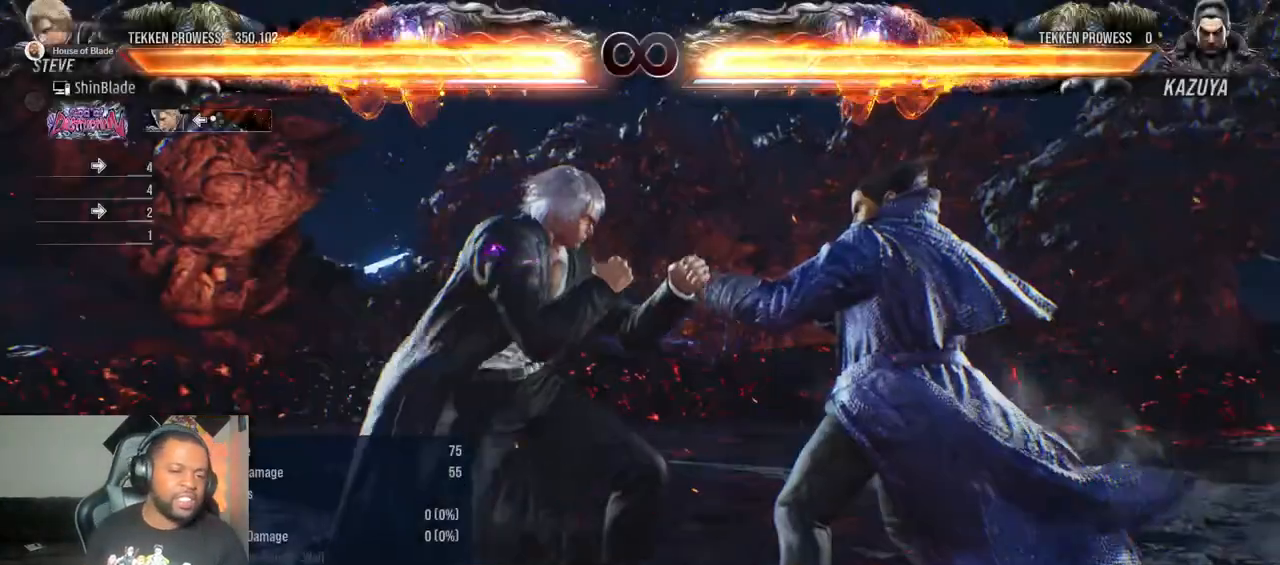
{"buttons": ["DPAD_RIGHT"], "left_stick": "center", "right_stick": "center", "events": [[50, "DPAD_LEFT", "down"], [67, "TRIANGLE", "down"], [150, "DPAD_LEFT", "up"], [150, "TRIANGLE", "up"], [300, "DPAD_RIGHT", "down"]]}
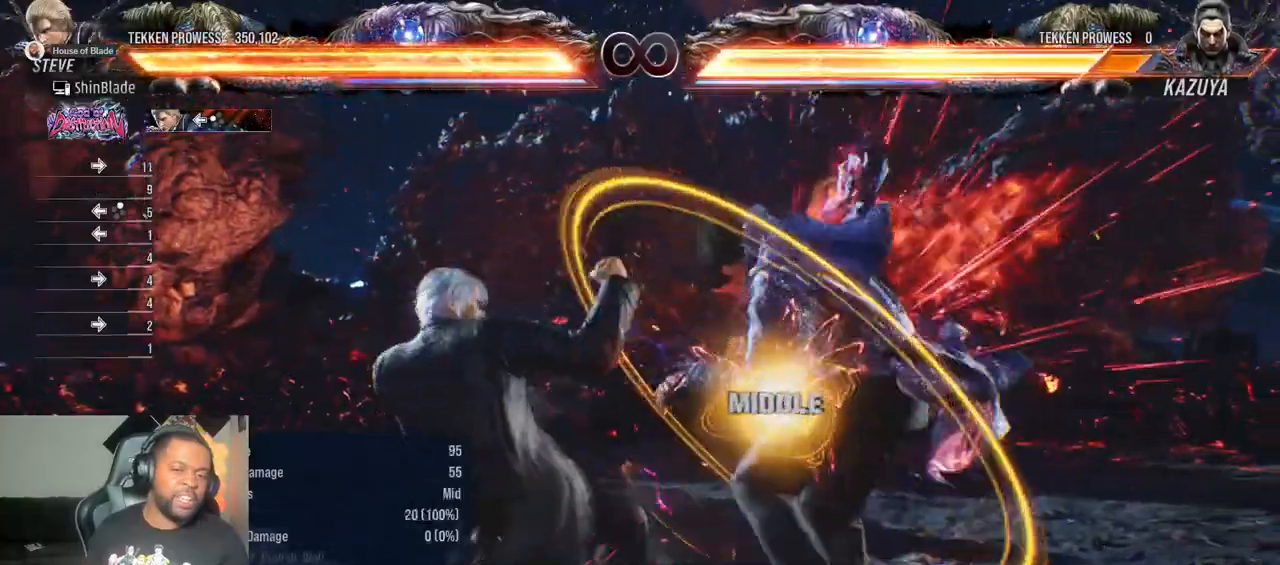
{"buttons": ["DPAD_RIGHT"], "left_stick": "center", "right_stick": "center", "events": [[233, "CIRCLE", "down"], [250, "CROSS", "down"], [317, "CIRCLE", "up"], [317, "CROSS", "up"], [367, "SQUARE", "down"], [367, "TRIANGLE", "down"], [433, "SQUARE", "up"], [433, "TRIANGLE", "up"]]}
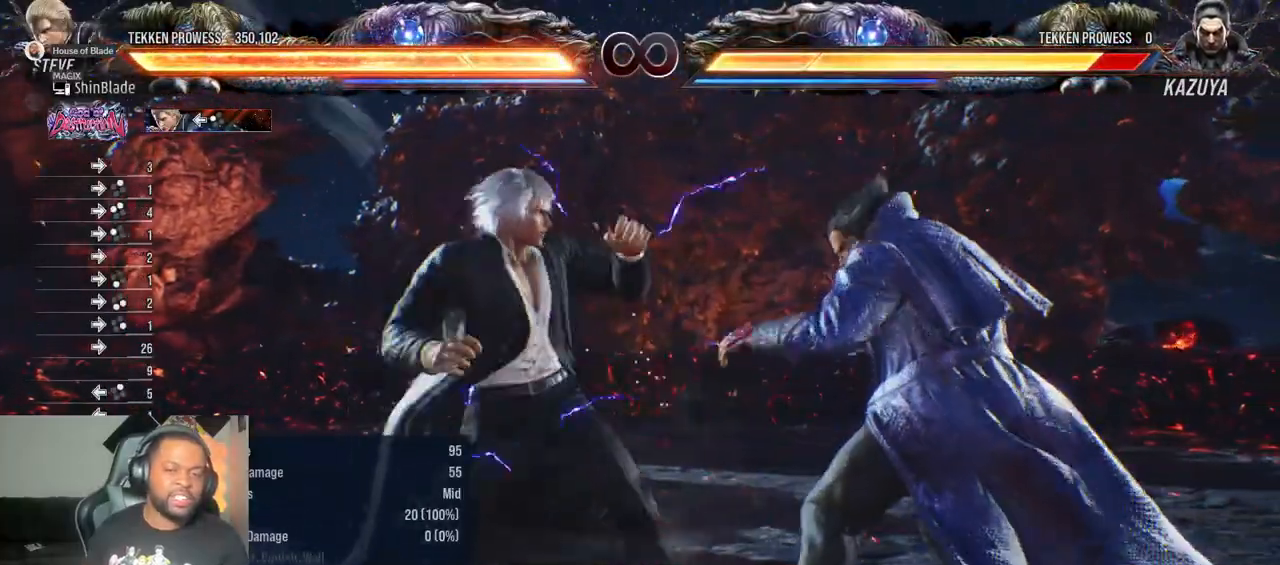
{"buttons": ["CROSS"], "left_stick": "center", "right_stick": "center", "events": [[183, "DPAD_RIGHT", "up"], [450, "CROSS", "down"]]}